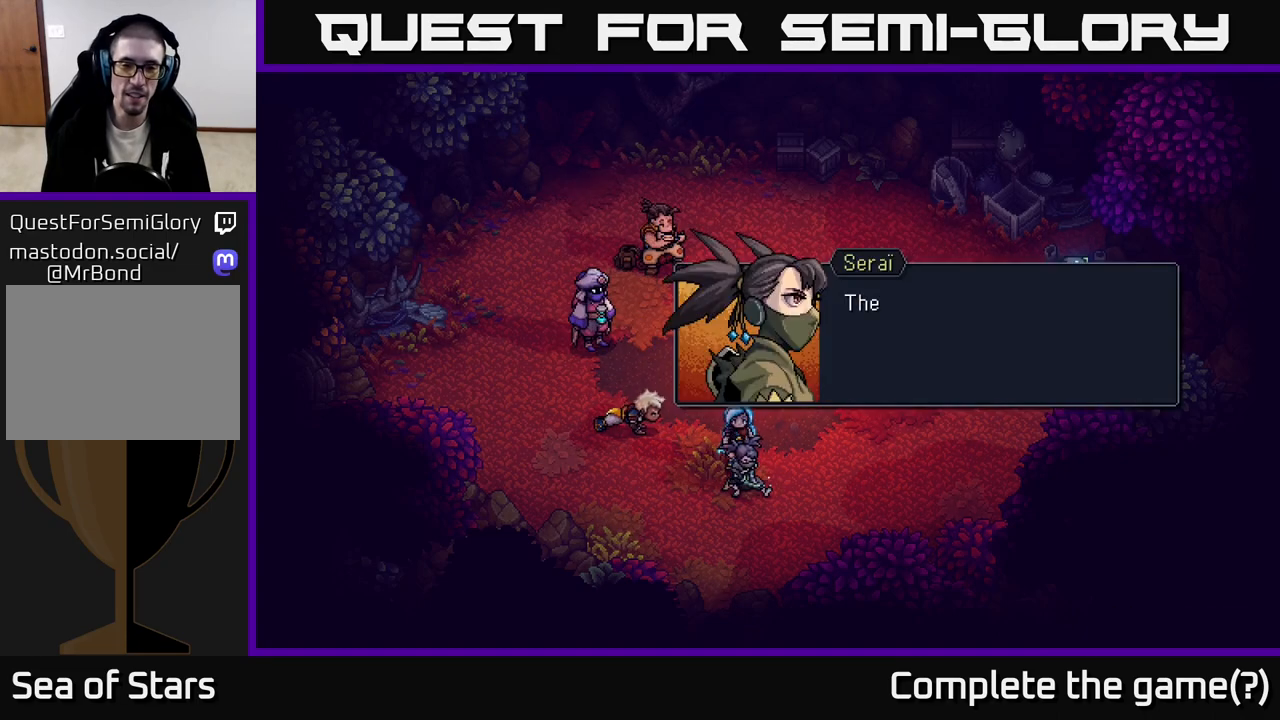
Gameplay with a controller (Xbox layout); each line is a JSON object with the inputs held at the frame after it. "events" lists button and stick changes between this image and that frame as [ms after this image, input, new state], when the widget could be followed in between.
{"buttons": ["A"], "left_stick": "center", "right_stick": "center", "events": [[383, "A", "down"]]}
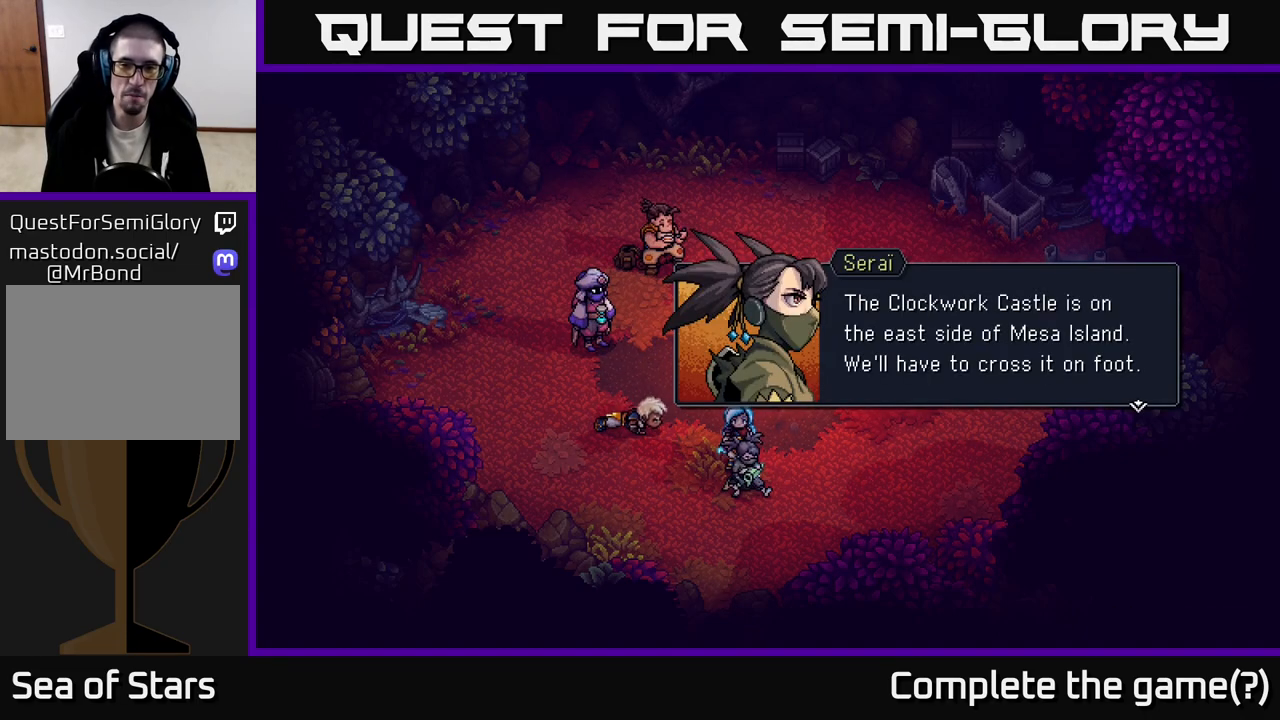
{"buttons": [], "left_stick": "center", "right_stick": "center", "events": [[50, "A", "up"]]}
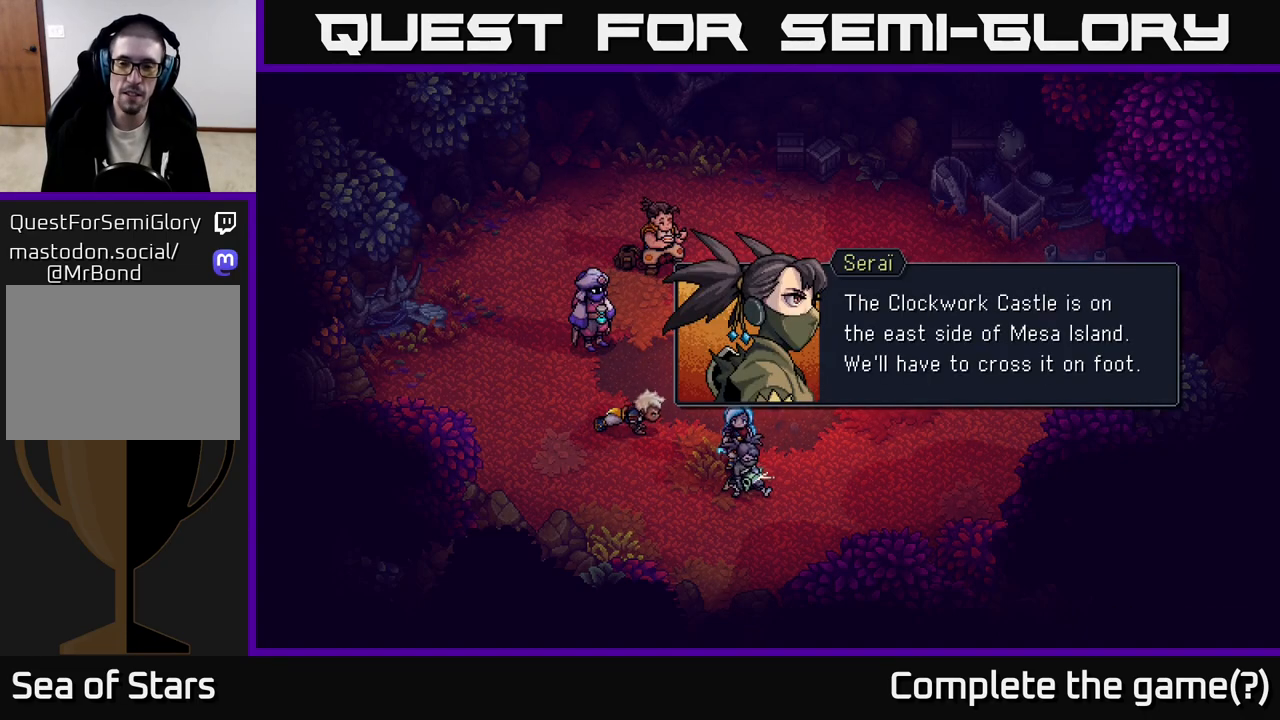
{"buttons": [], "left_stick": "center", "right_stick": "center", "events": []}
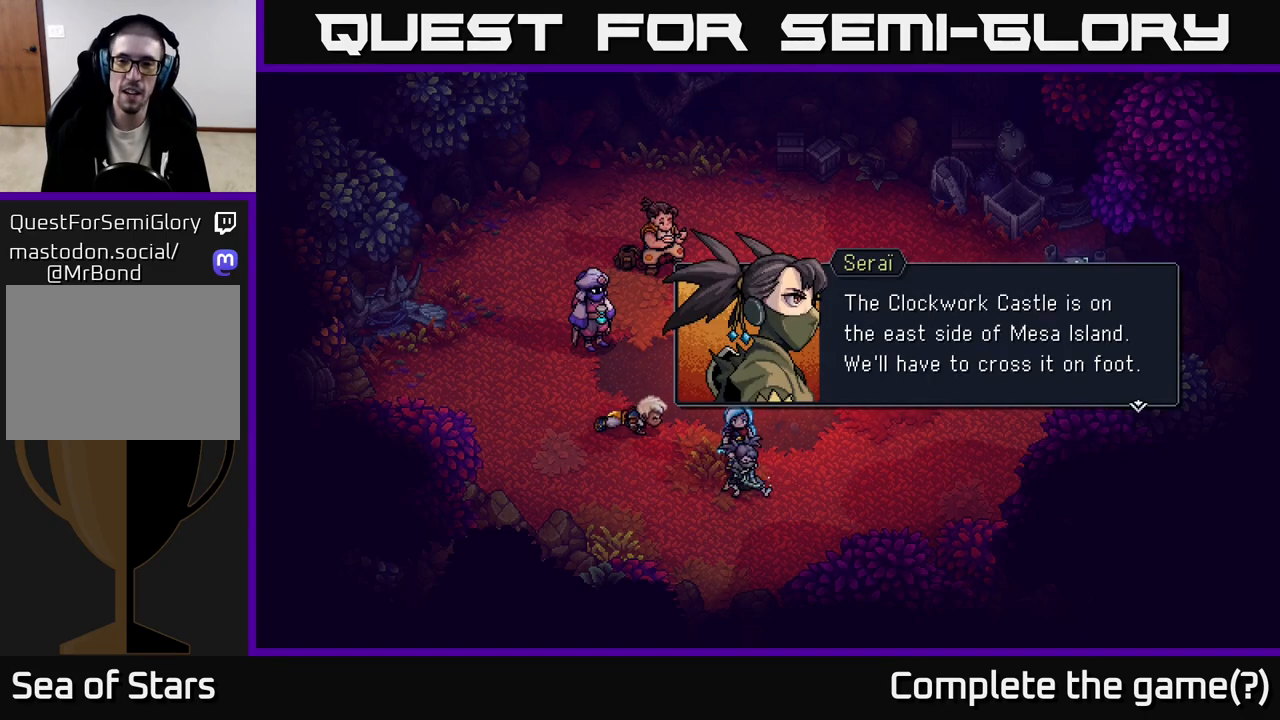
{"buttons": [], "left_stick": "center", "right_stick": "center", "events": []}
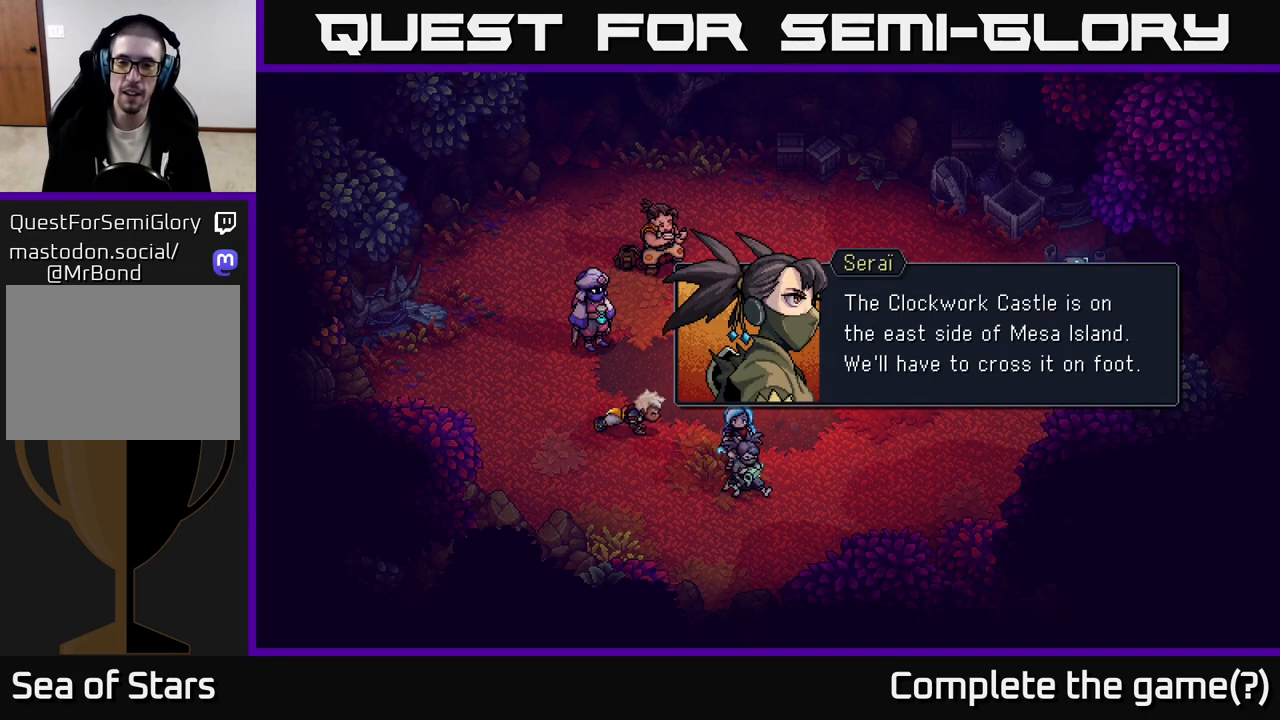
{"buttons": [], "left_stick": "center", "right_stick": "center", "events": []}
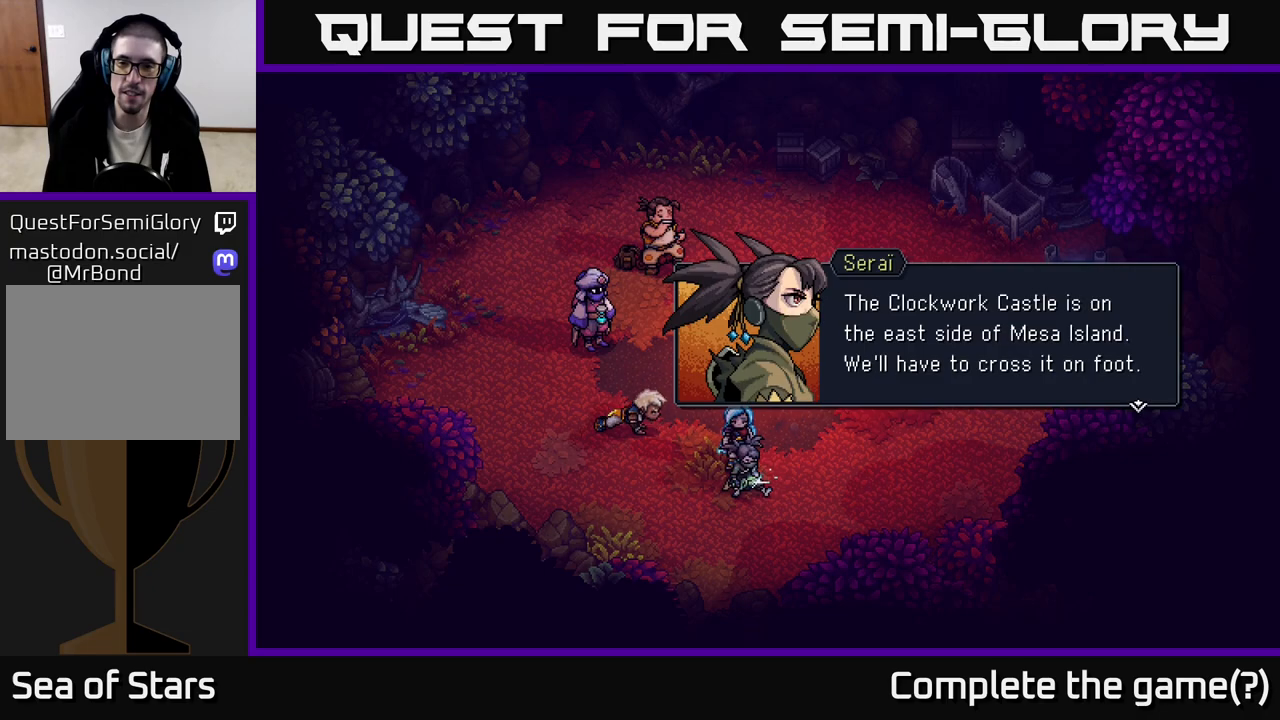
{"buttons": [], "left_stick": "center", "right_stick": "center", "events": []}
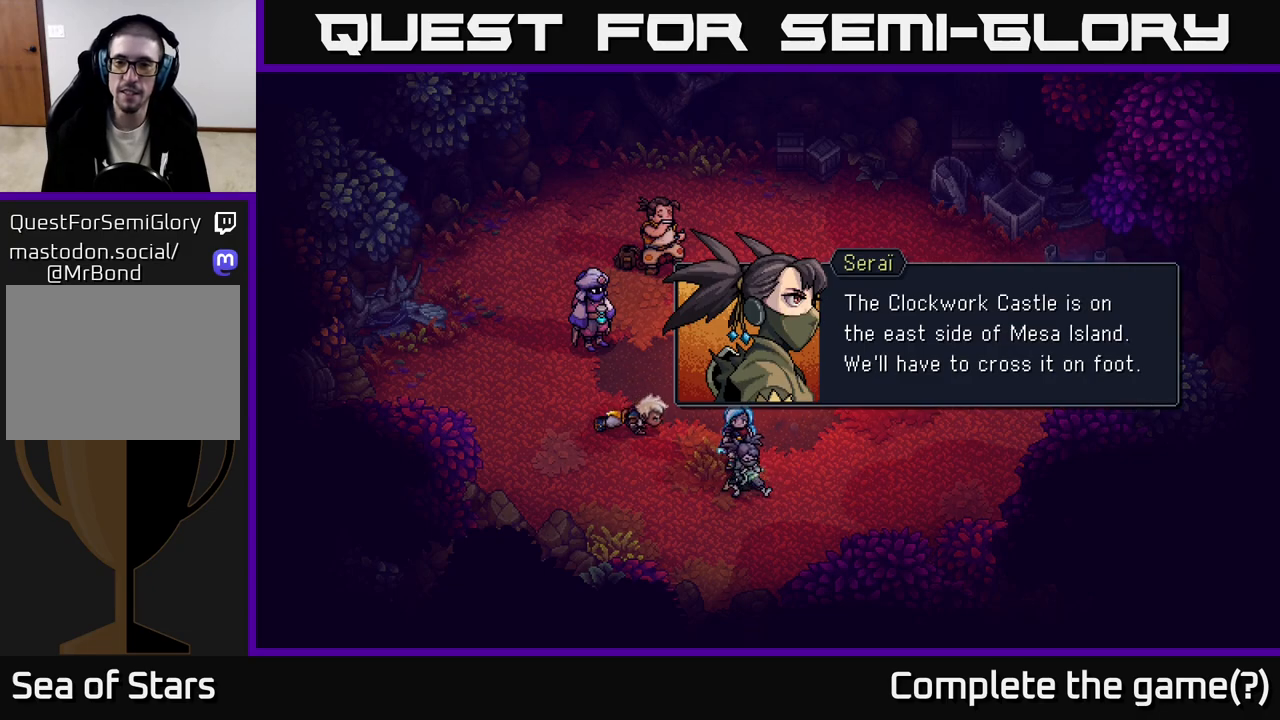
{"buttons": [], "left_stick": "right", "right_stick": "center", "events": [[117, "A", "down"], [283, "A", "up"], [400, "left_stick", "right"]]}
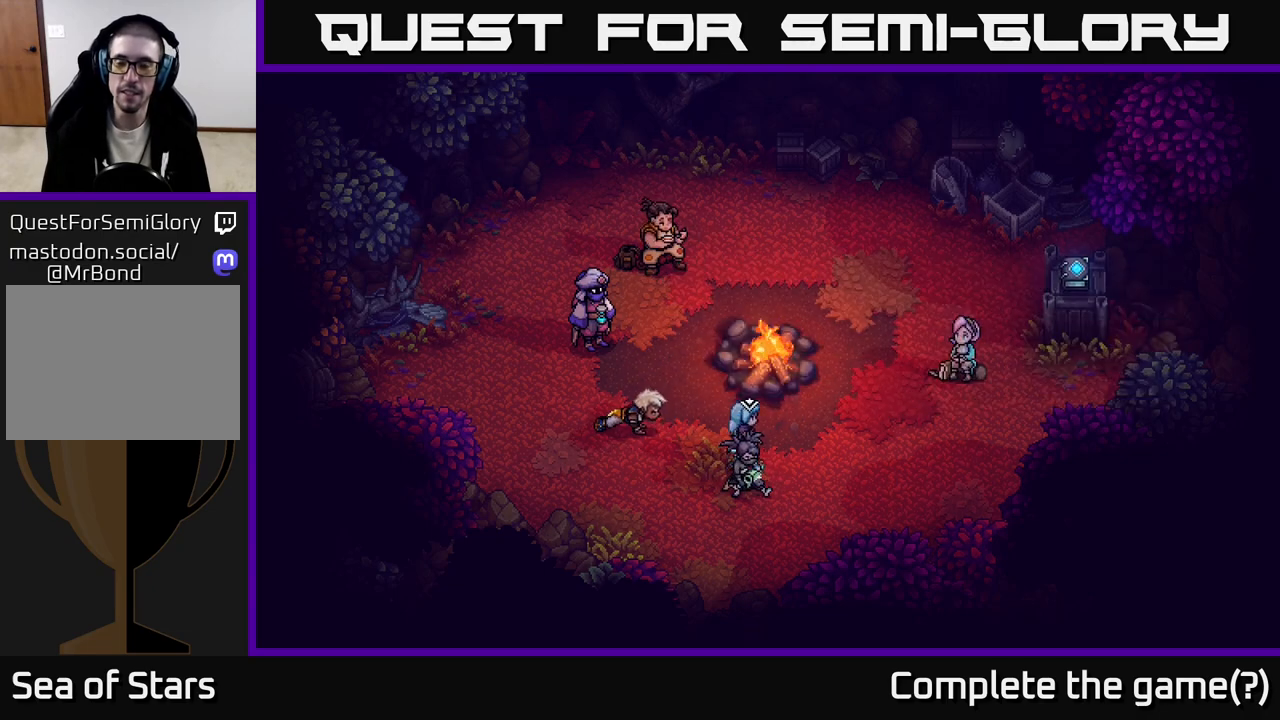
{"buttons": [], "left_stick": "up-right", "right_stick": "center", "events": [[367, "left_stick", "up-right"]]}
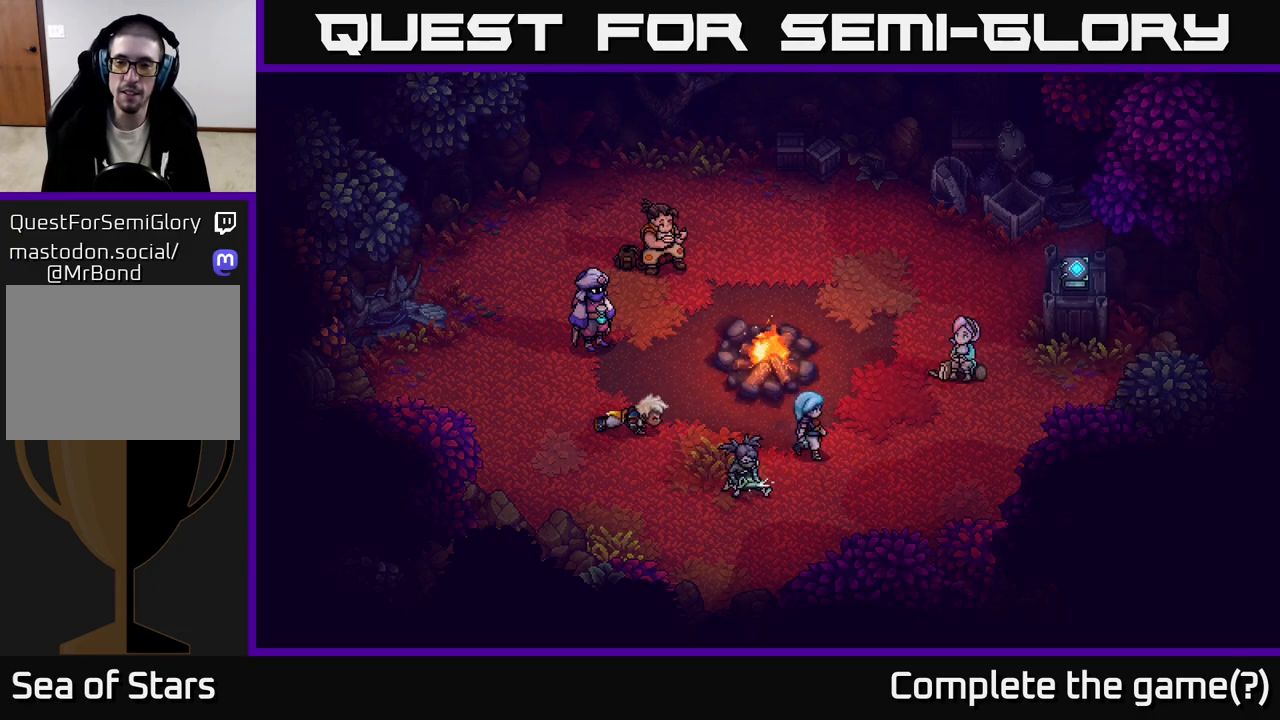
{"buttons": [], "left_stick": "up-right", "right_stick": "center", "events": []}
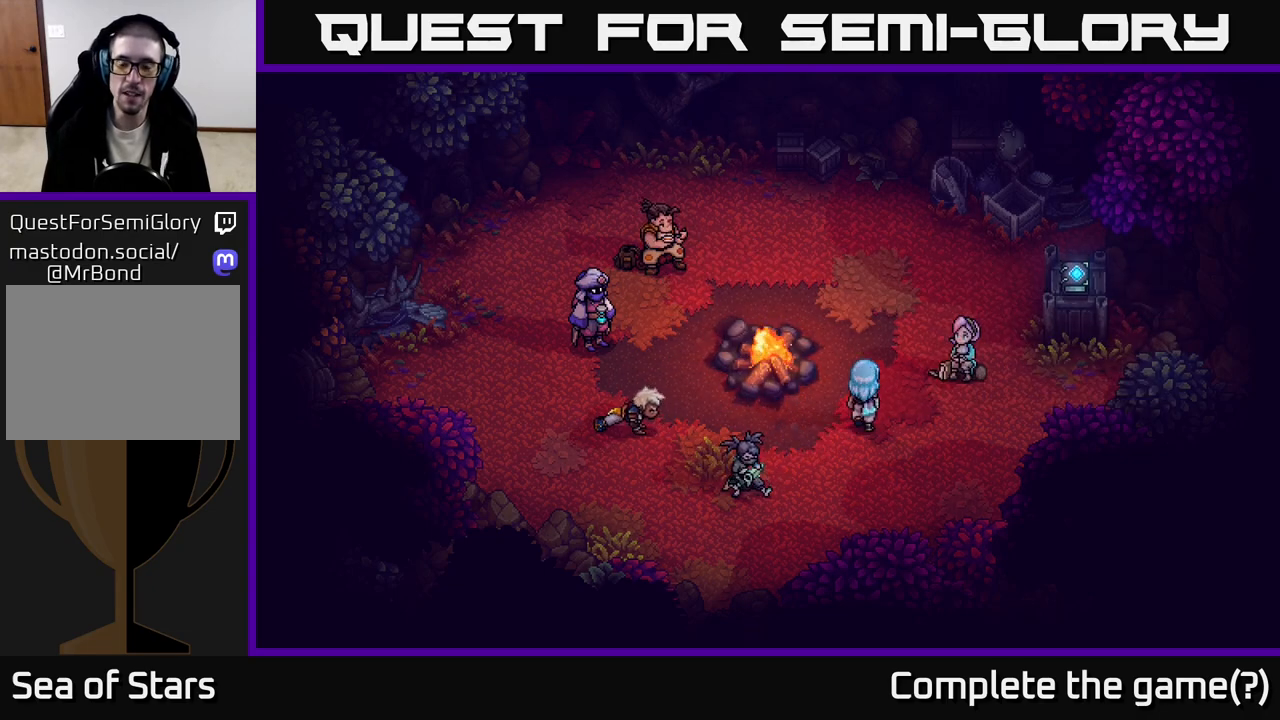
{"buttons": [], "left_stick": "up-right", "right_stick": "center", "events": []}
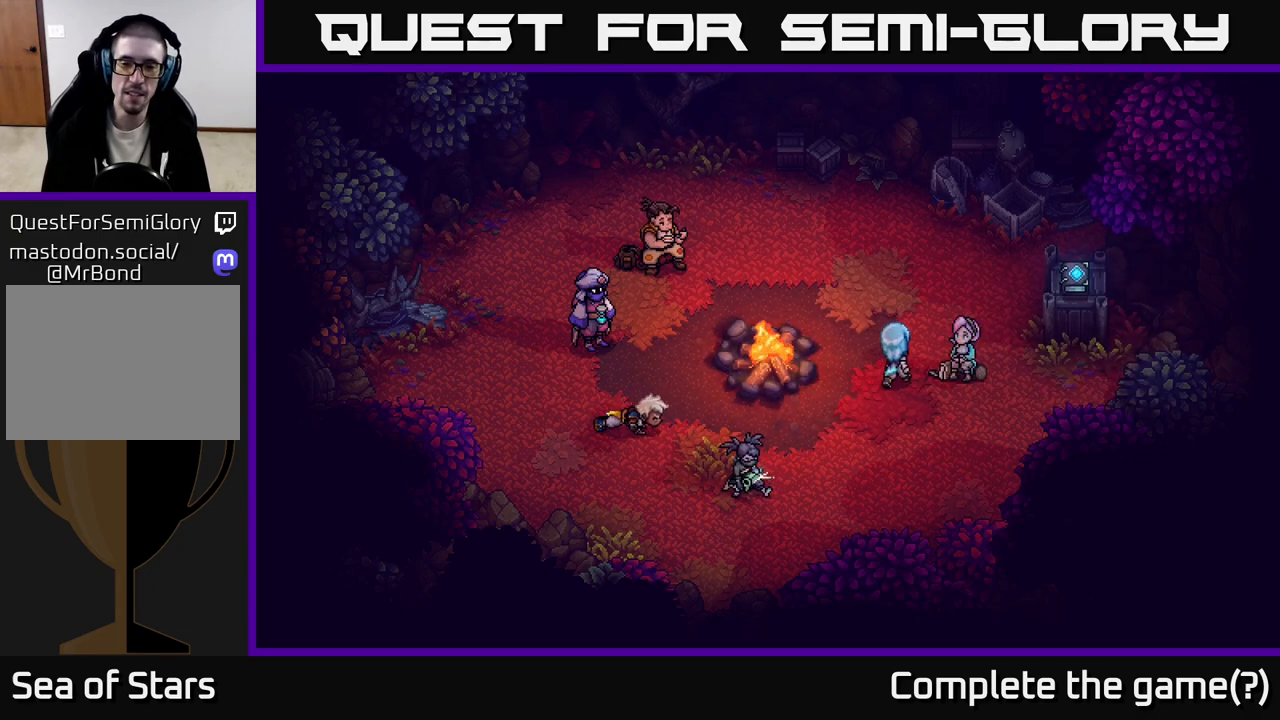
{"buttons": [], "left_stick": "left", "right_stick": "center", "events": [[183, "A", "down"], [200, "left_stick", "center"], [283, "A", "up"], [400, "left_stick", "left"]]}
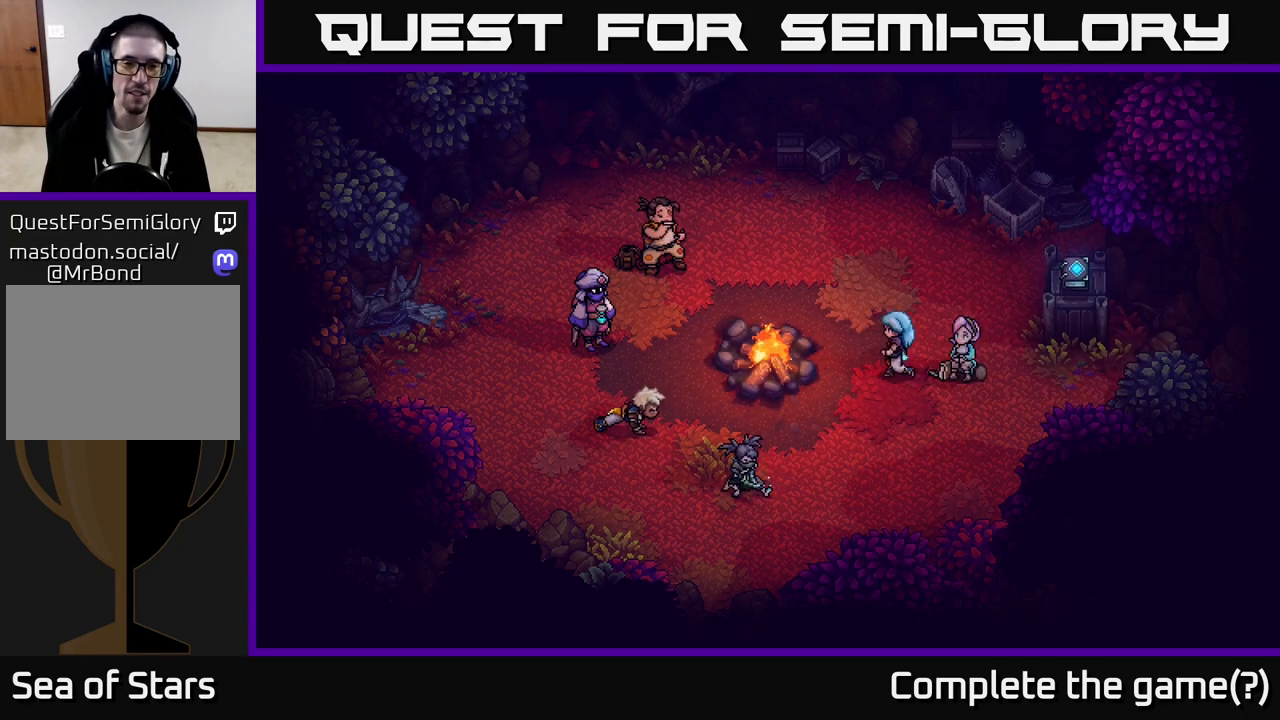
{"buttons": [], "left_stick": "right", "right_stick": "center", "events": [[67, "left_stick", "center"], [217, "left_stick", "right"]]}
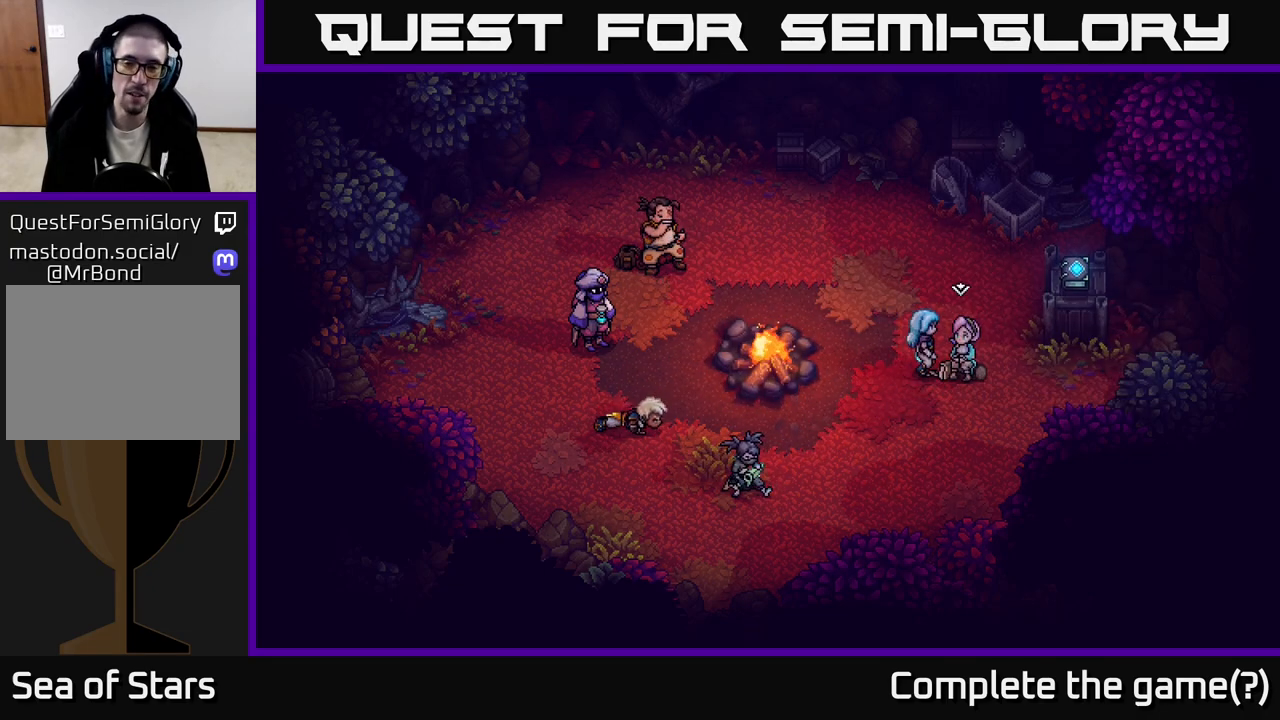
{"buttons": [], "left_stick": "center", "right_stick": "center", "events": [[17, "A", "down"], [50, "left_stick", "center"], [217, "A", "up"]]}
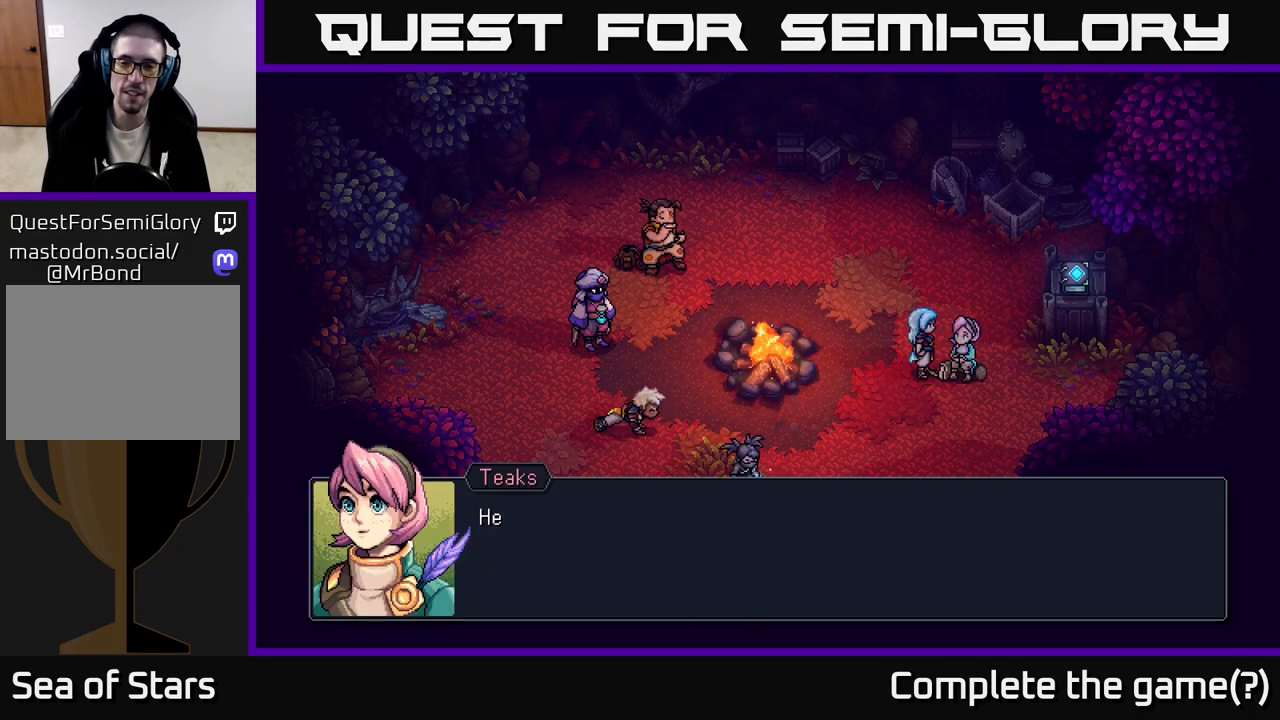
{"buttons": ["A"], "left_stick": "center", "right_stick": "center", "events": [[483, "A", "down"]]}
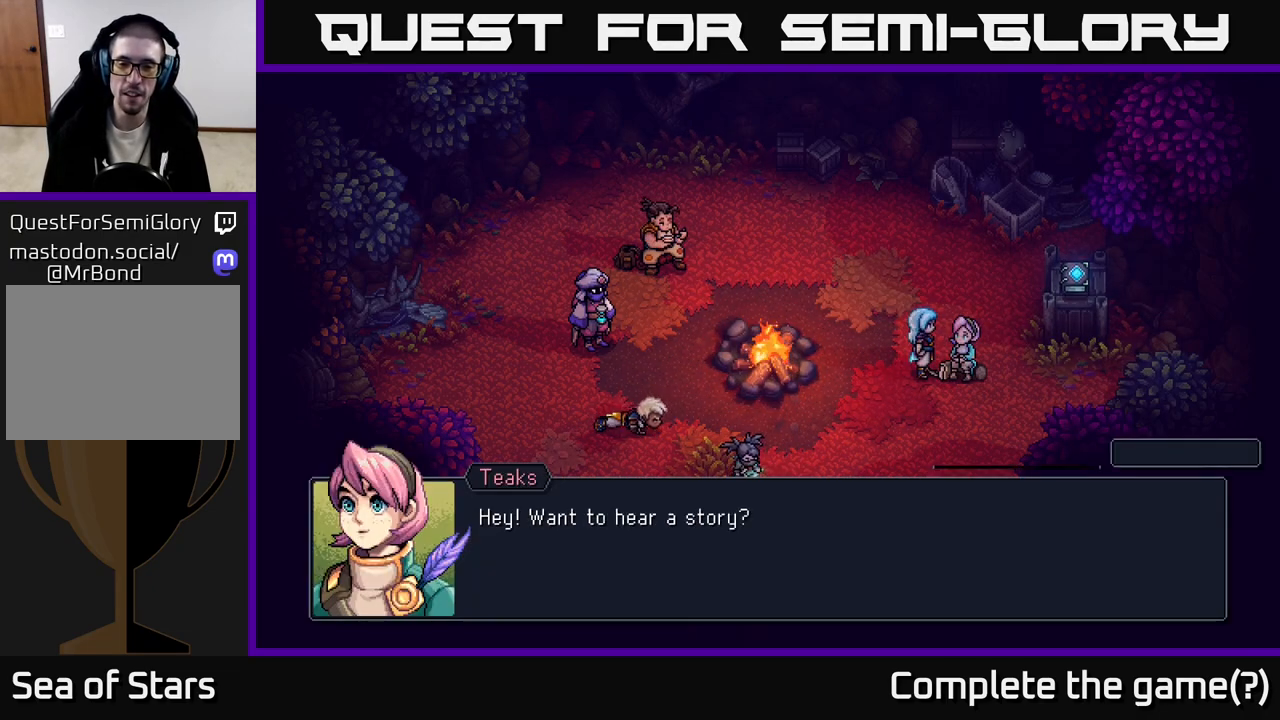
{"buttons": [], "left_stick": "center", "right_stick": "center", "events": [[167, "A", "up"]]}
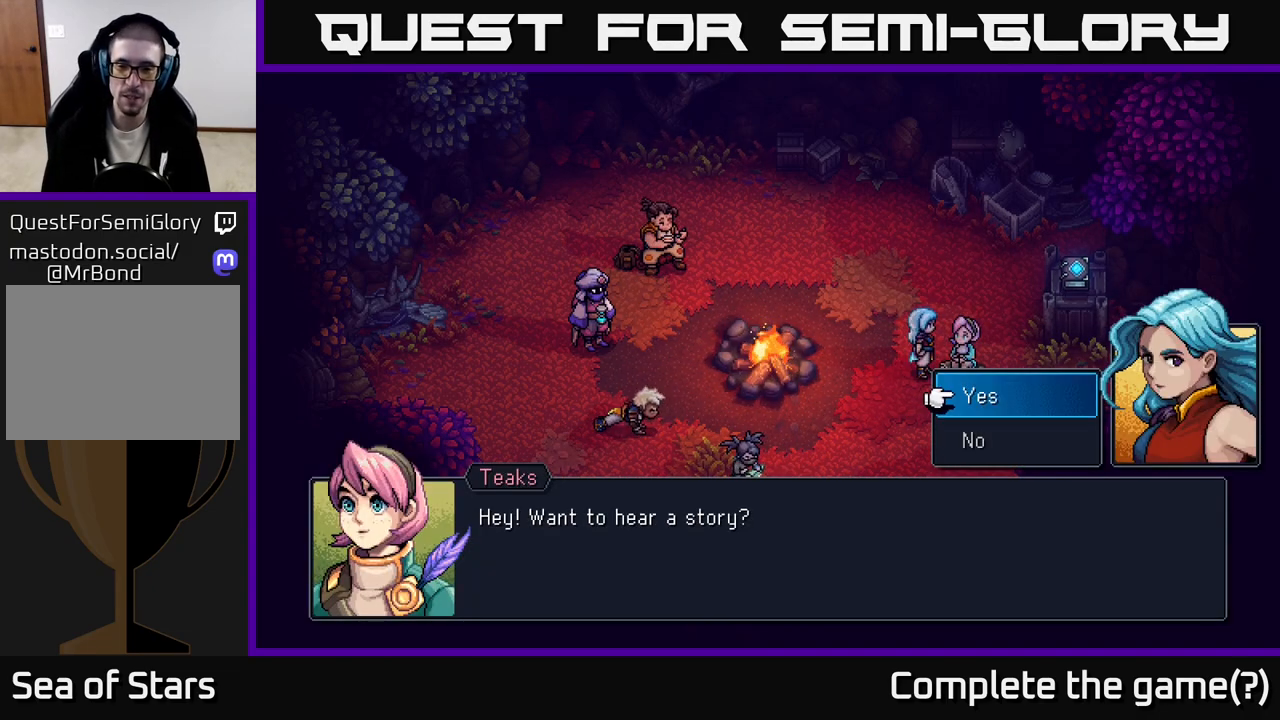
{"buttons": [], "left_stick": "center", "right_stick": "center", "events": [[117, "A", "down"], [283, "A", "up"]]}
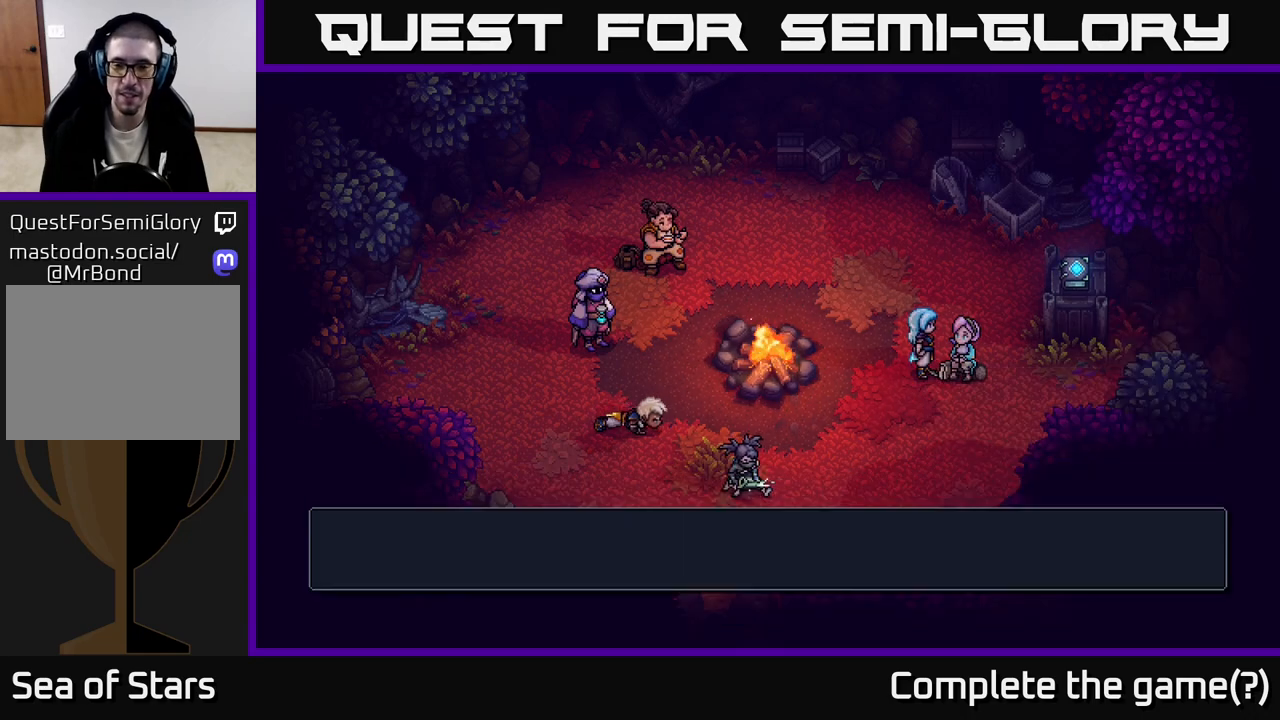
{"buttons": [], "left_stick": "center", "right_stick": "center", "events": []}
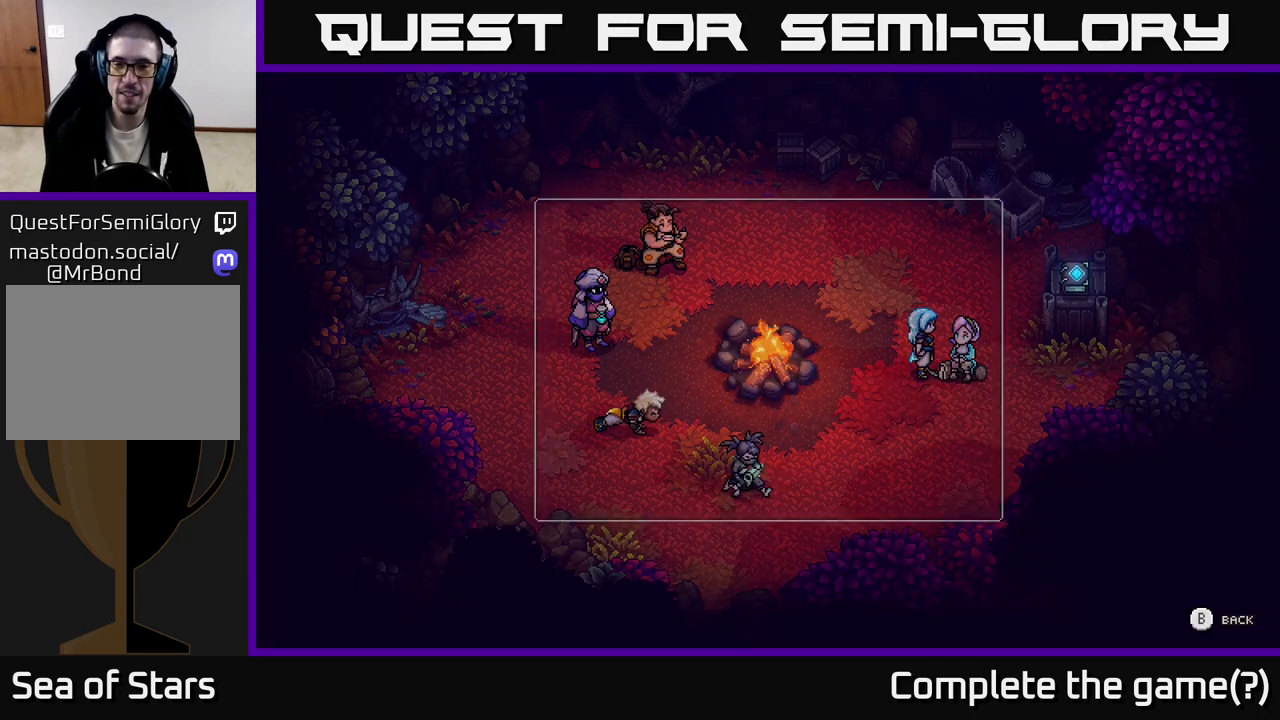
{"buttons": [], "left_stick": "center", "right_stick": "center", "events": []}
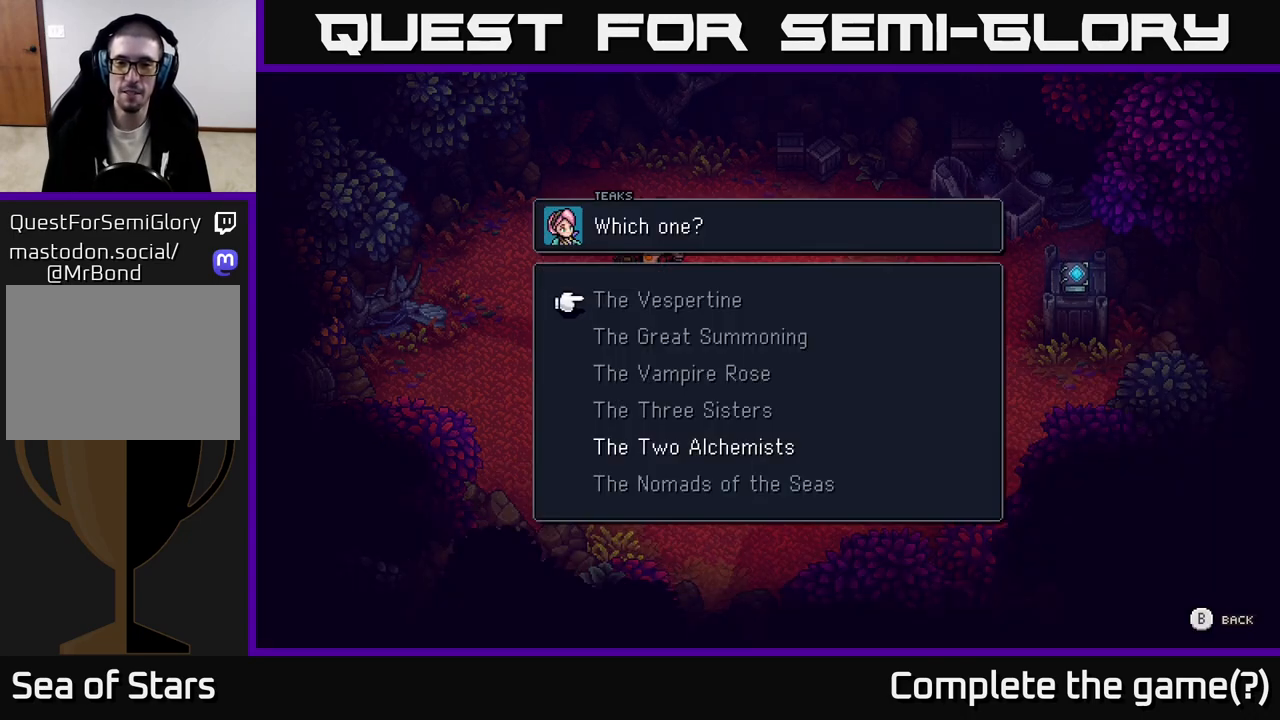
{"buttons": [], "left_stick": "center", "right_stick": "center", "events": [[217, "left_stick", "down"], [400, "left_stick", "center"]]}
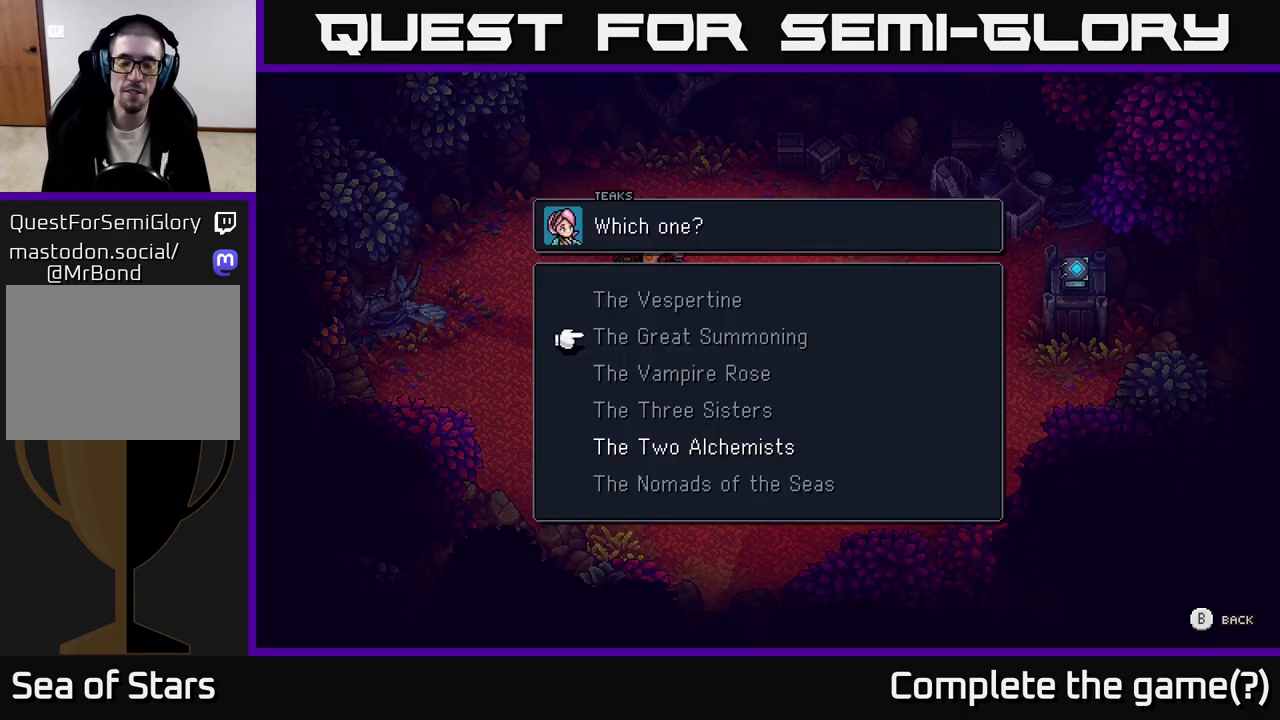
{"buttons": [], "left_stick": "center", "right_stick": "center", "events": [[50, "left_stick", "down"], [183, "left_stick", "center"], [267, "left_stick", "down"], [400, "left_stick", "center"]]}
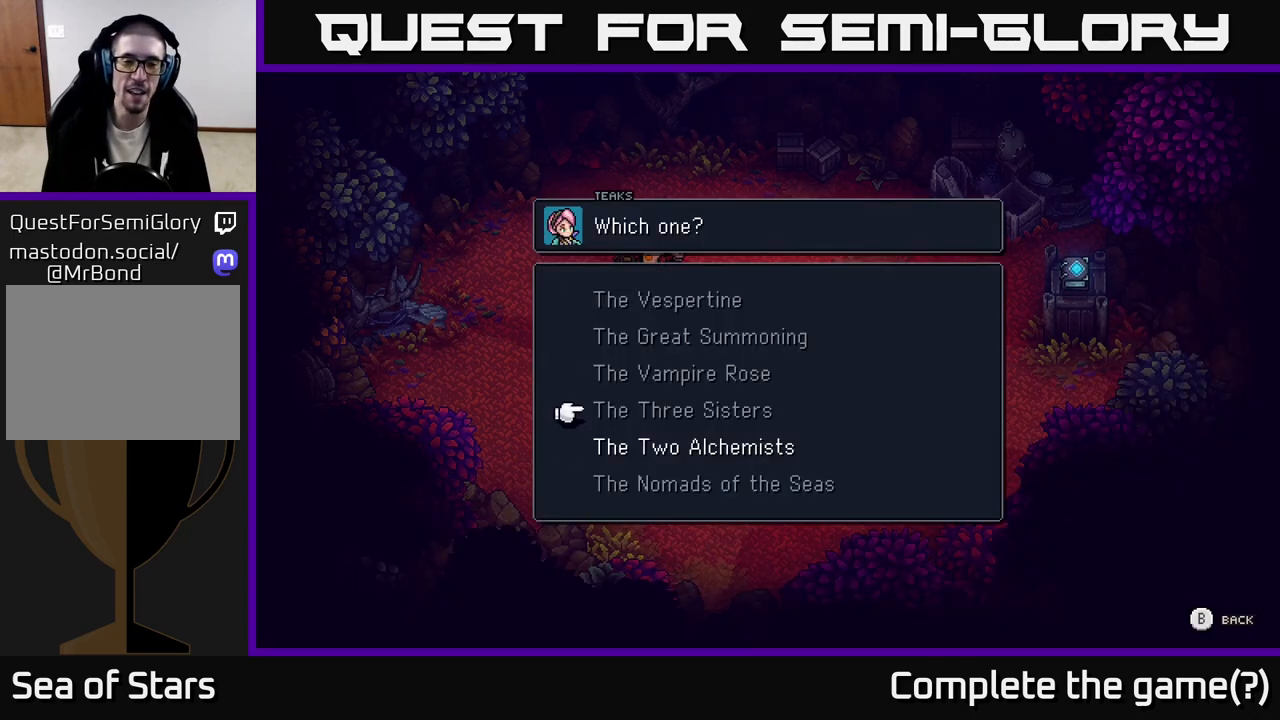
{"buttons": [], "left_stick": "center", "right_stick": "center", "events": [[17, "left_stick", "down"], [183, "left_stick", "center"], [383, "A", "down"], [467, "A", "up"]]}